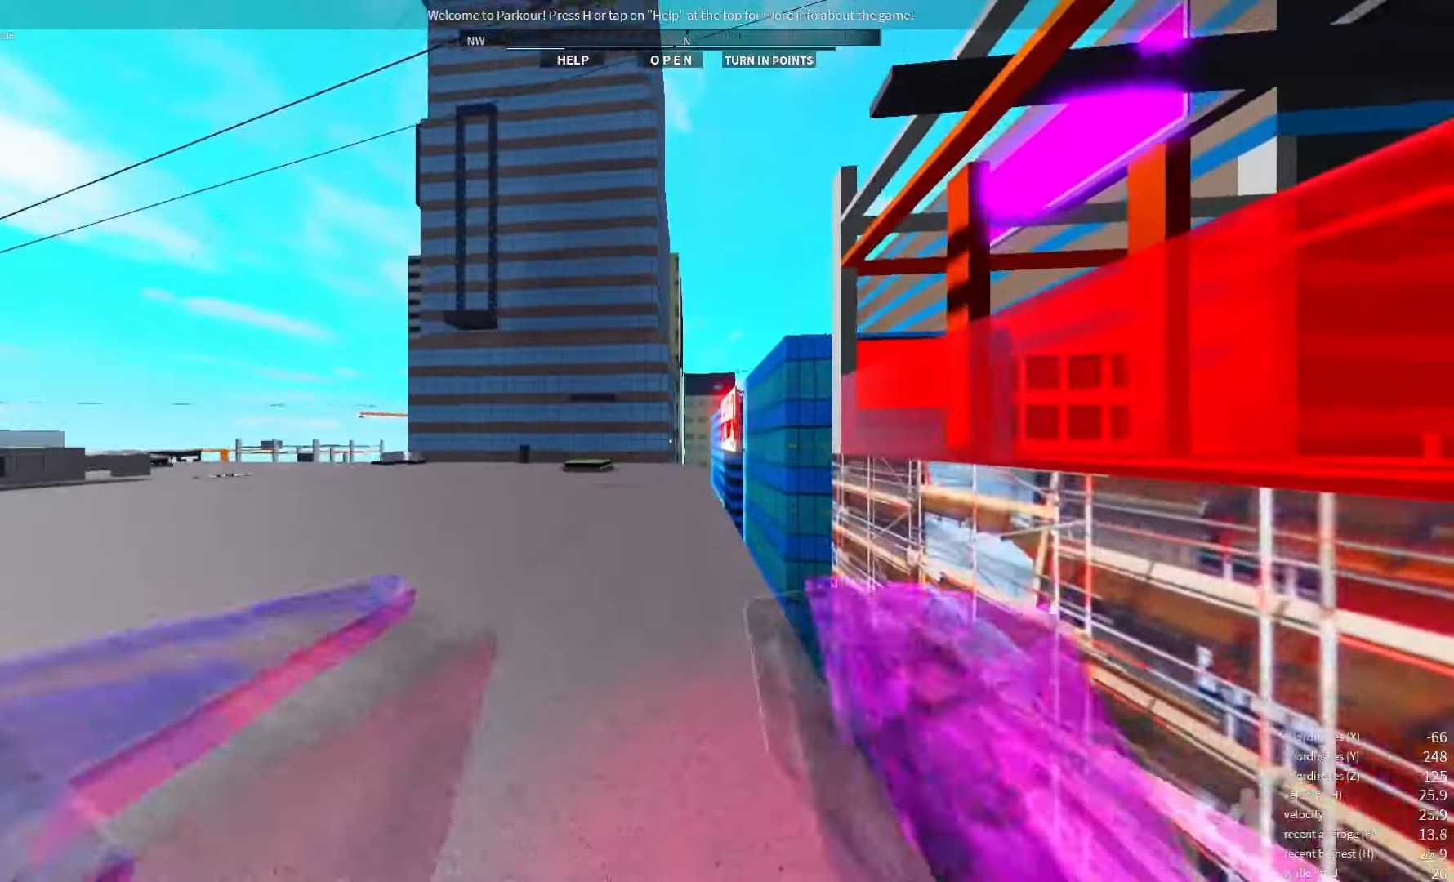
Gameplay with keyboard; each line is a JSON object with the keys held at the frame after it. "events" lists presses ("down") and releases ("up") of "a", "d", "e", "q", "s", "shift_l", "shift_r", "space", "w" and "x" between this image and that frame as [ms after this image, input, new state], when the widget could be followed in between. No other keys are recorded. Mouse input is not recorded.
{"keys": [], "events": []}
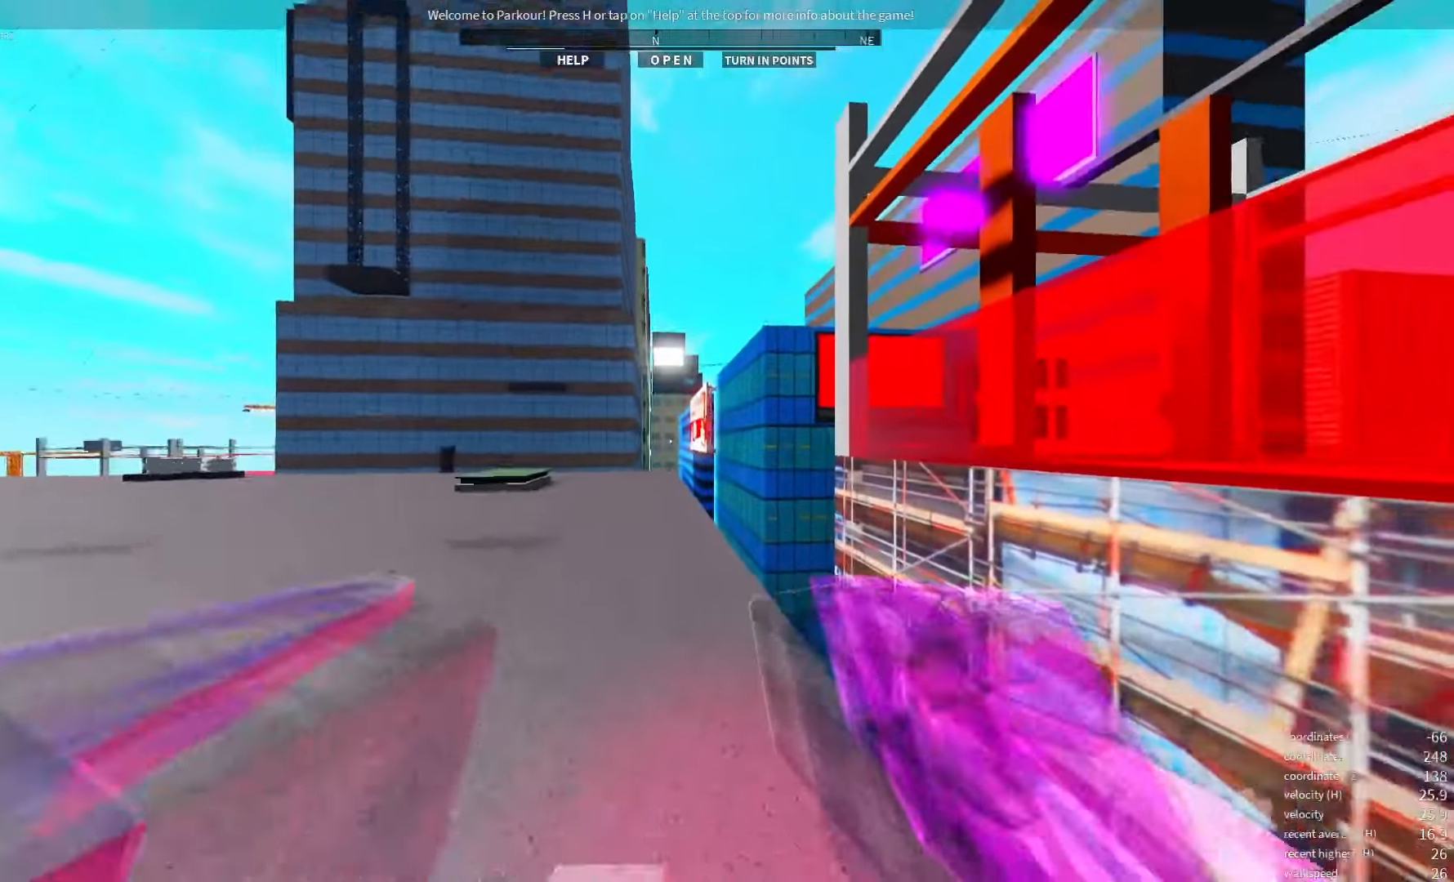
{"keys": [], "events": []}
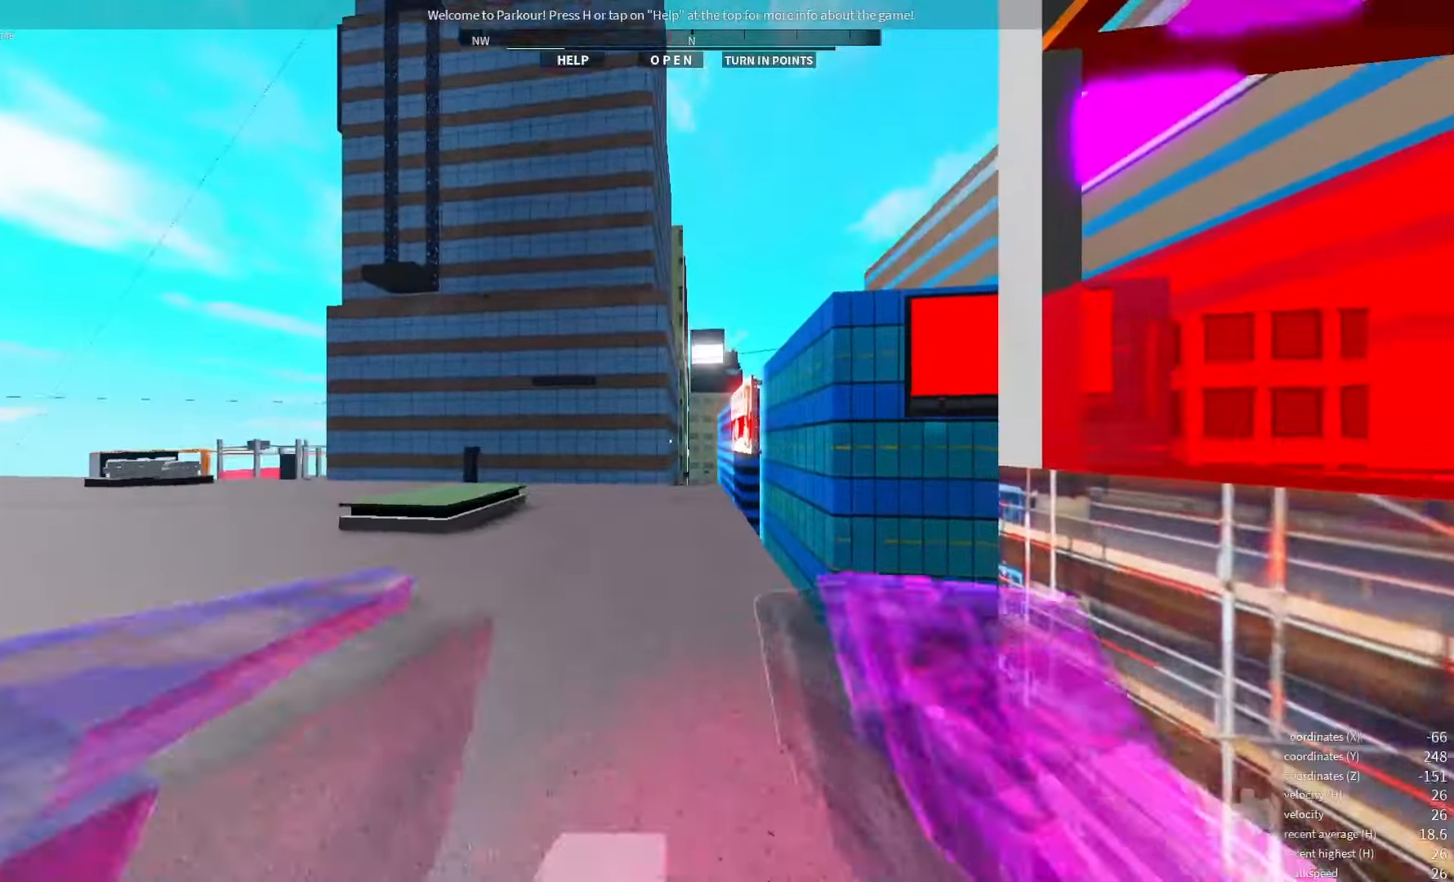
{"keys": [], "events": [[50, "x", "down"], [166, "x", "up"]]}
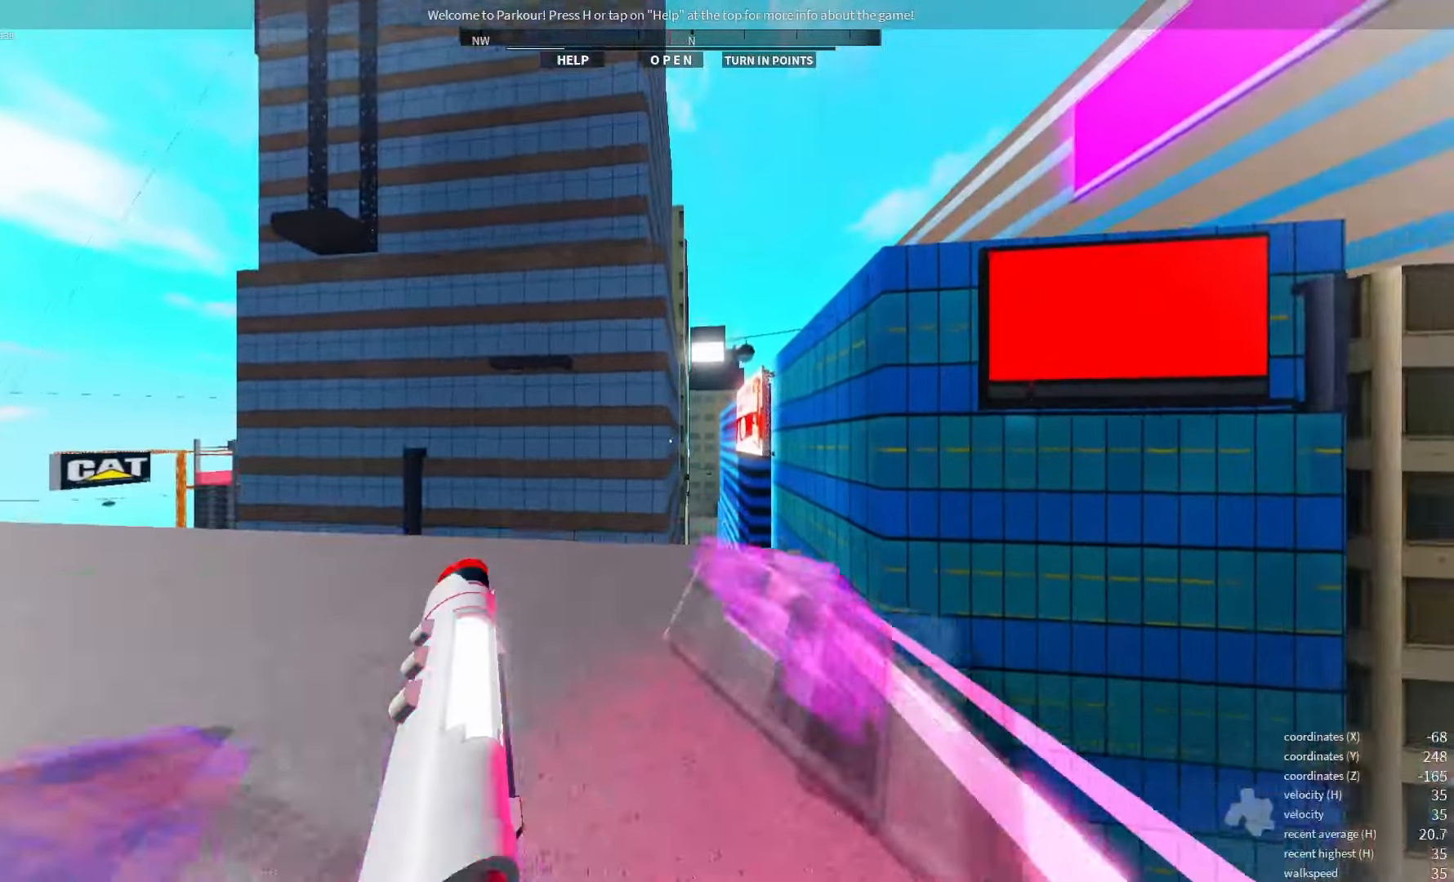
{"keys": [], "events": [[383, "space", "down"], [450, "space", "up"]]}
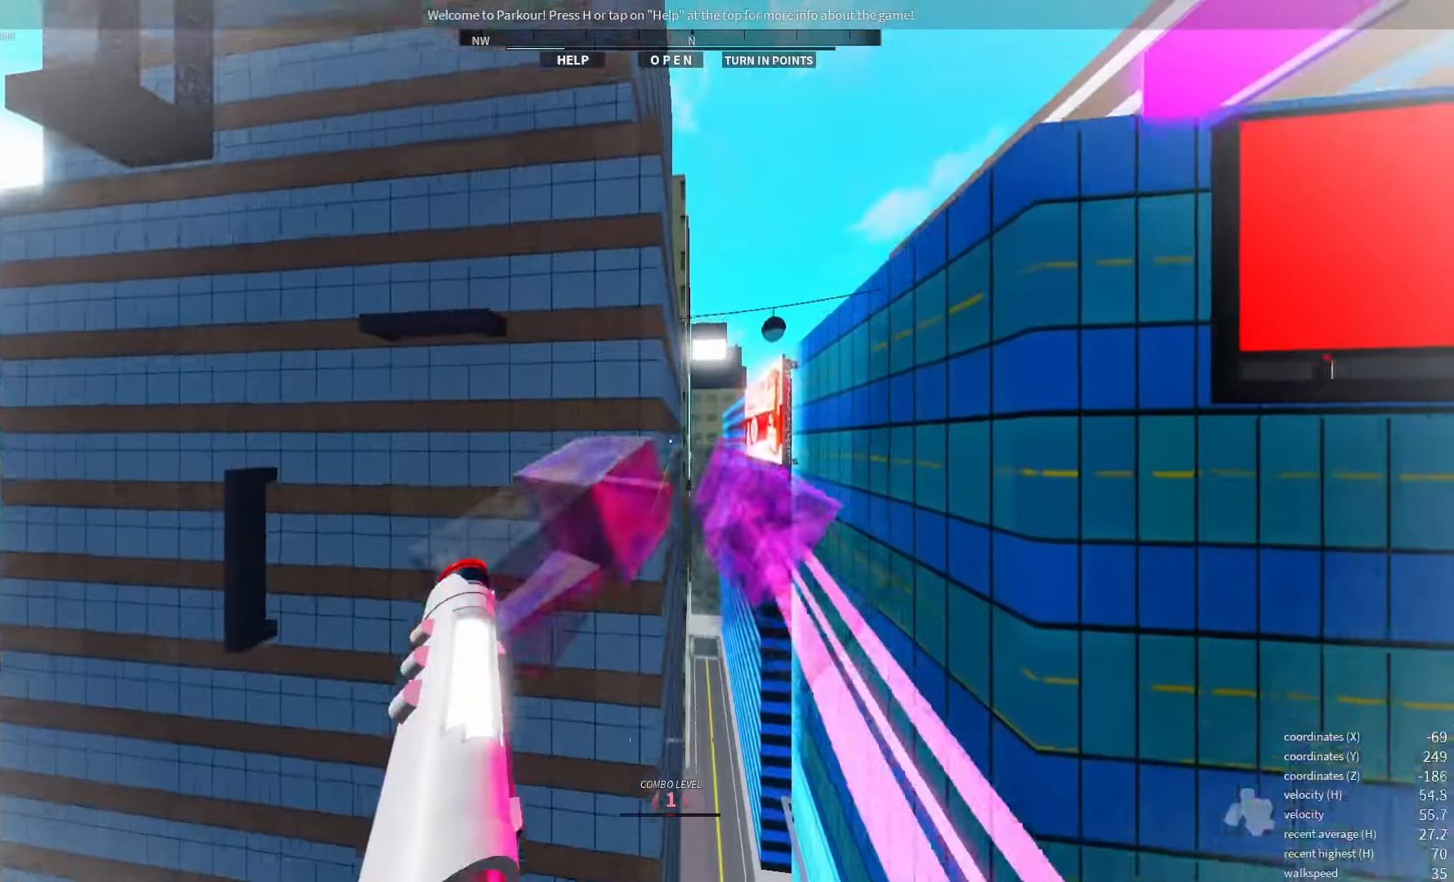
{"keys": [], "events": []}
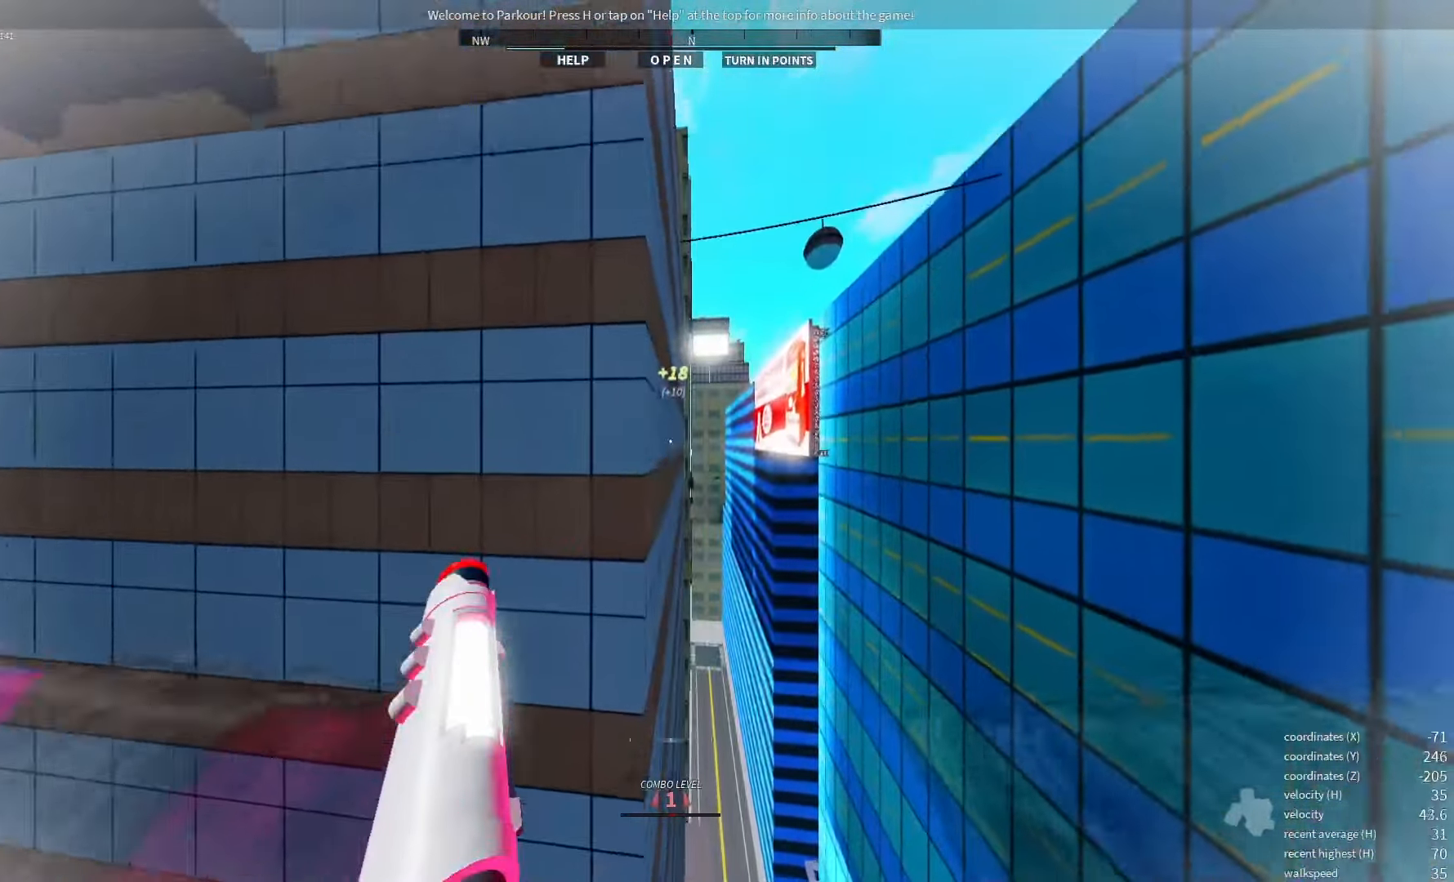
{"keys": ["q", "shift_l"], "events": [[433, "shift_l", "down"], [483, "q", "down"]]}
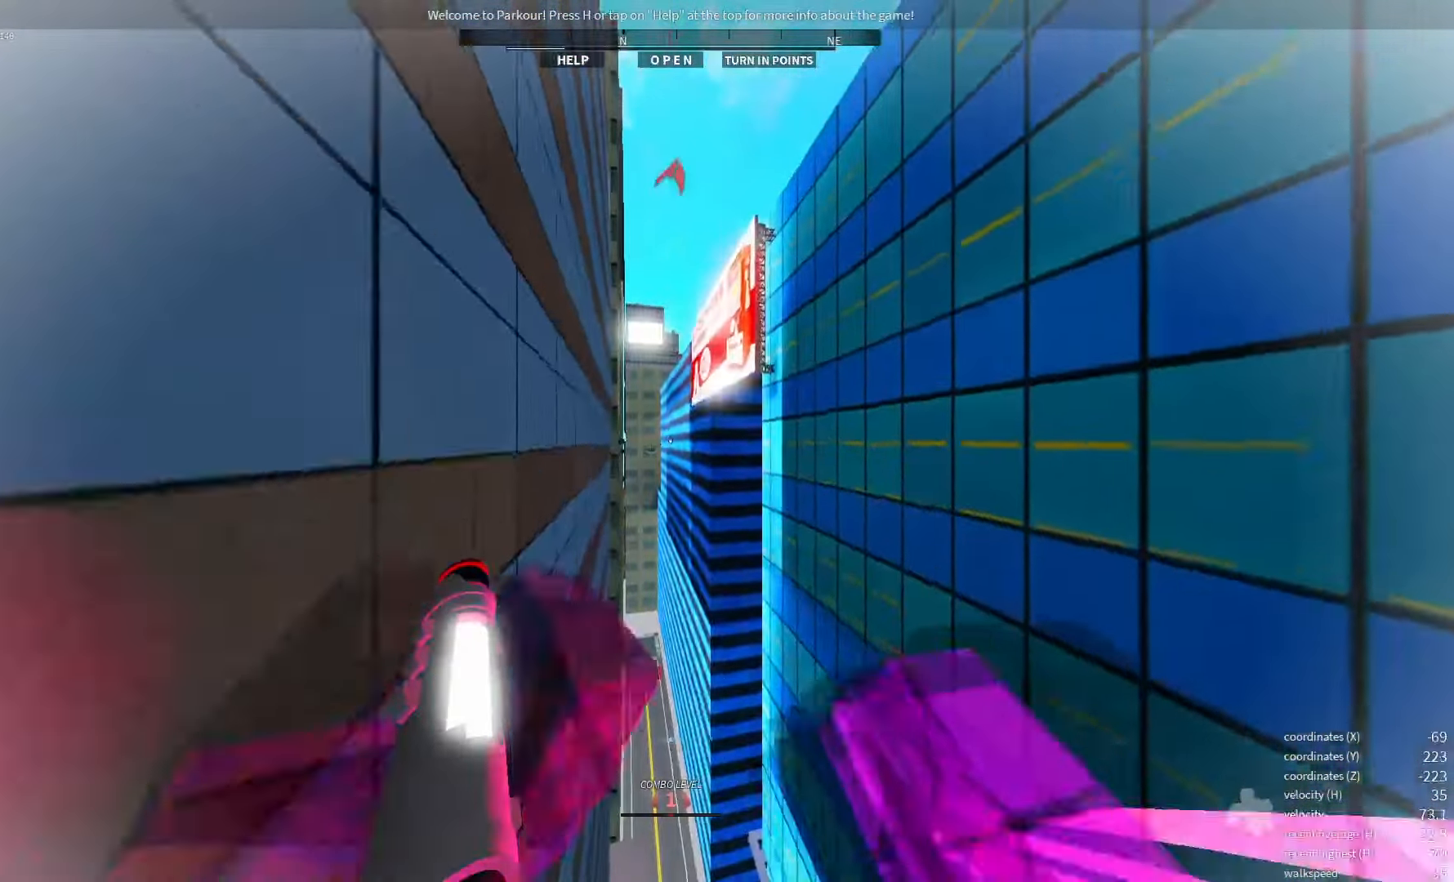
{"keys": [], "events": [[33, "space", "down"], [100, "shift_l", "up"], [100, "space", "up"], [116, "q", "up"]]}
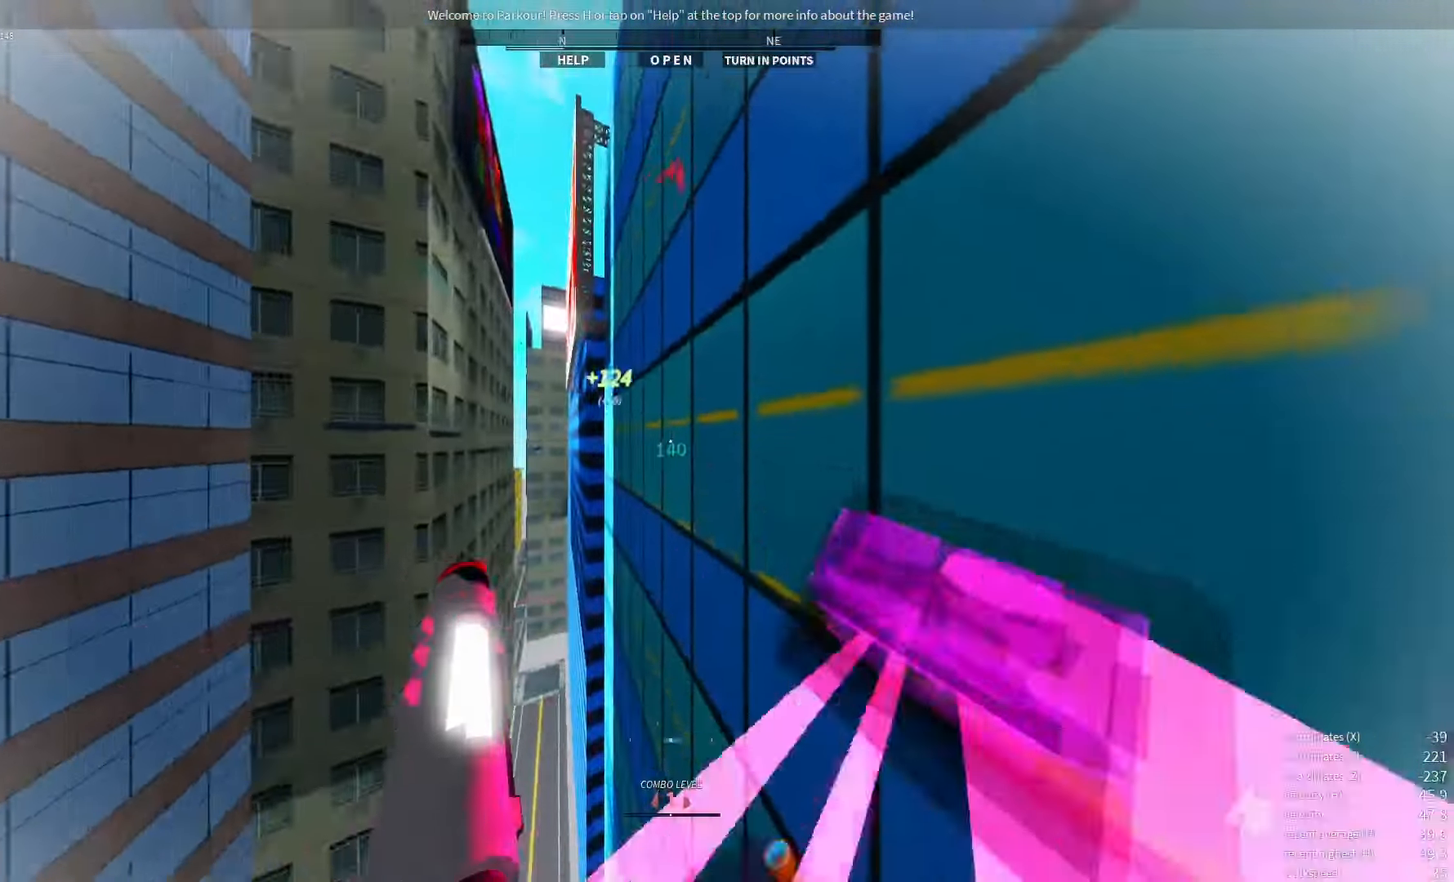
{"keys": ["space"], "events": [[233, "space", "down"]]}
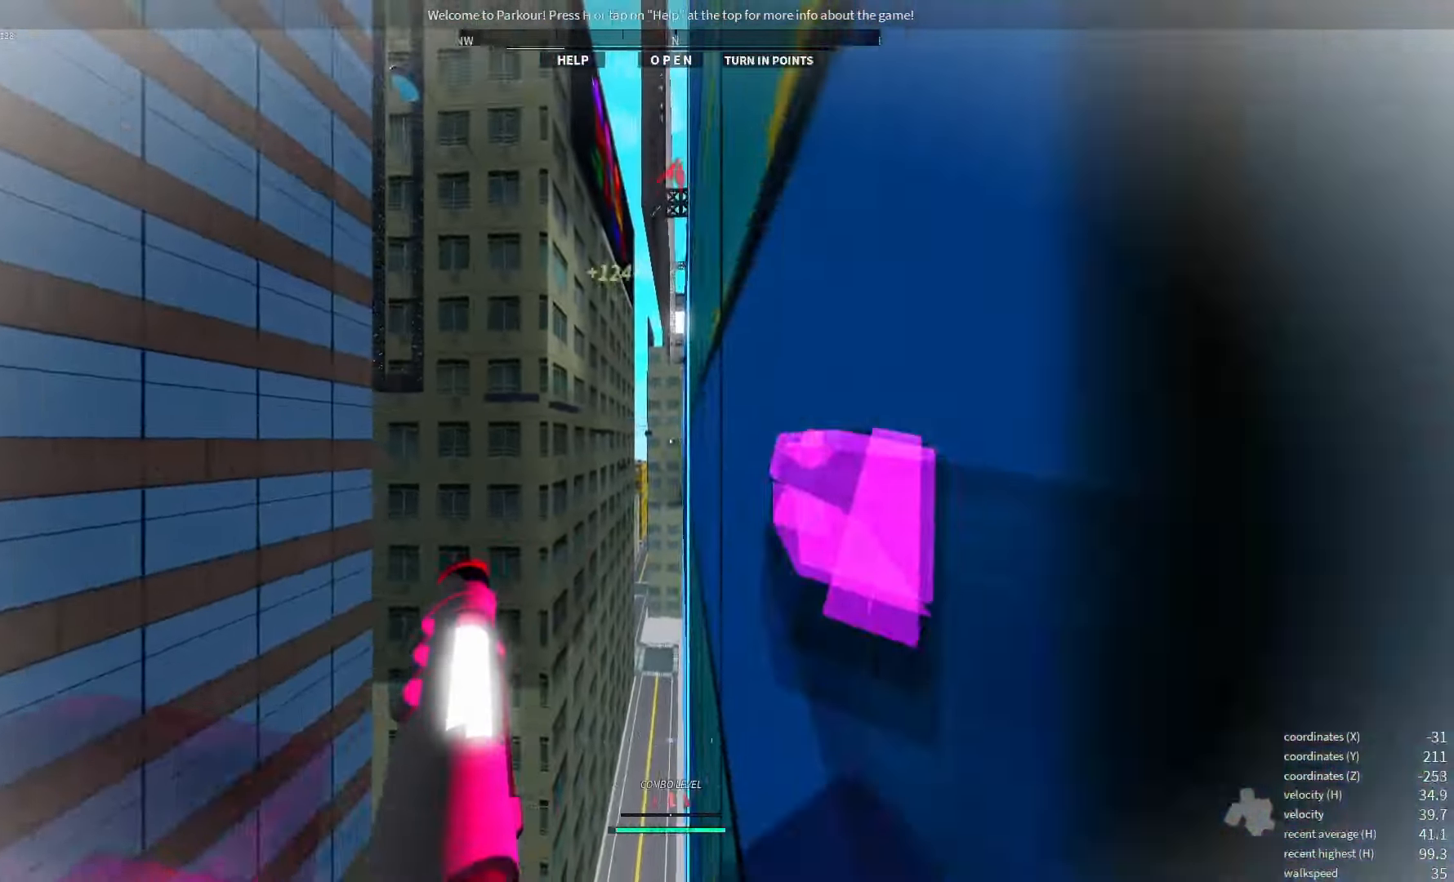
{"keys": [], "events": [[33, "space", "up"]]}
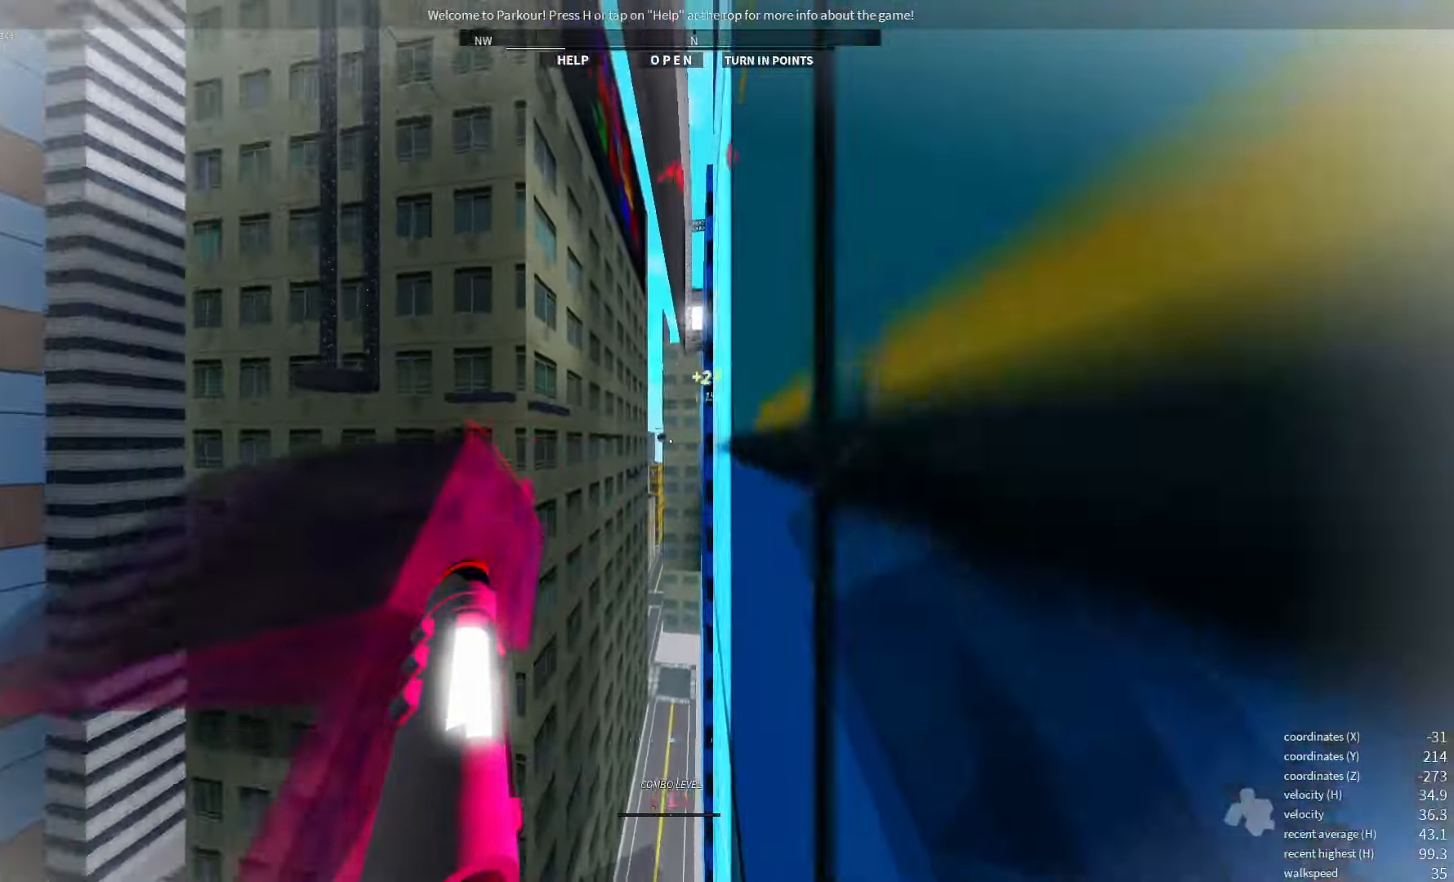
{"keys": [], "events": []}
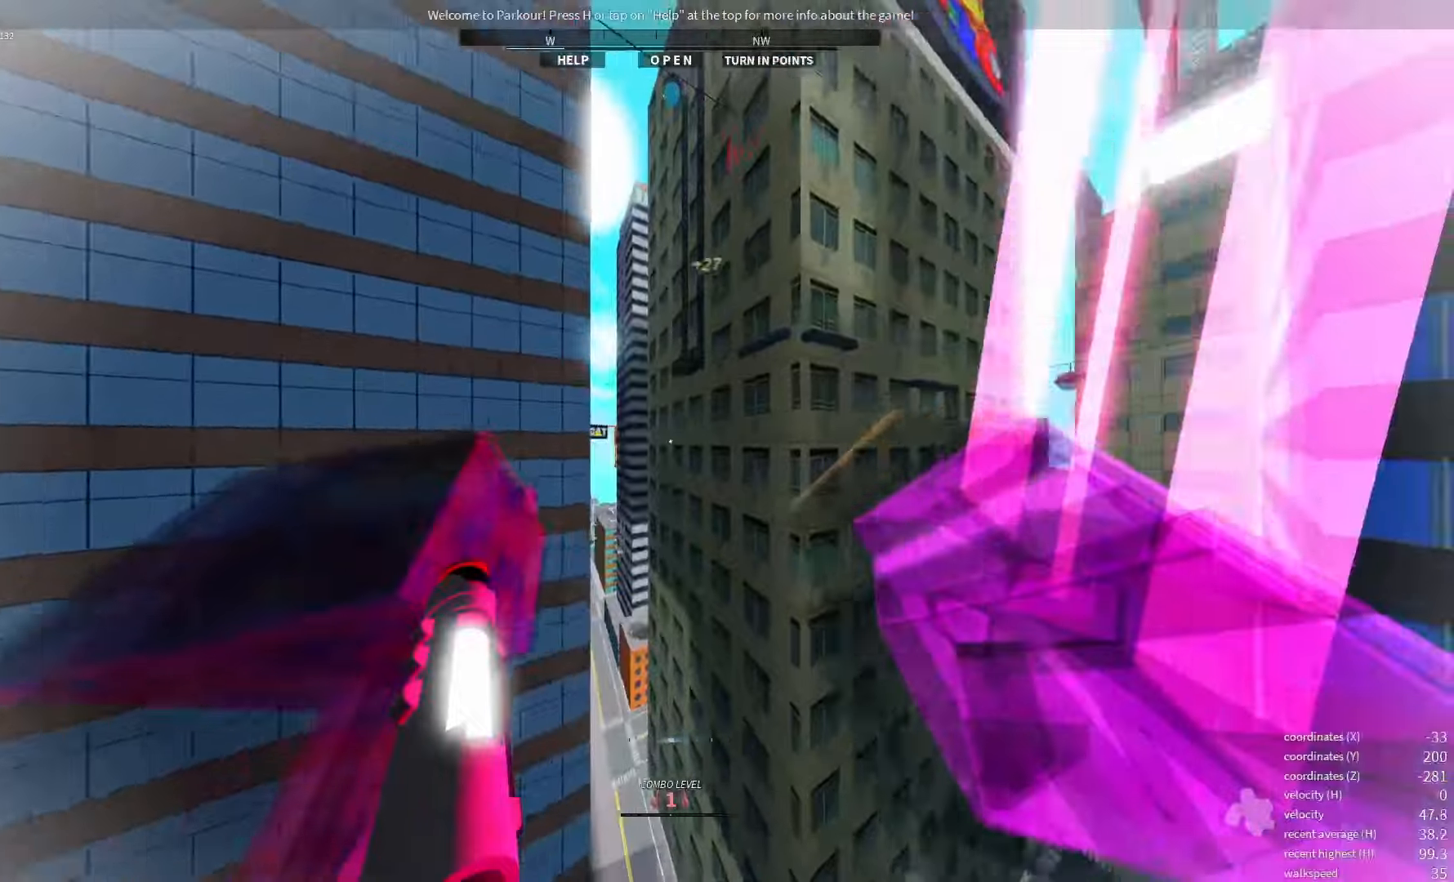
{"keys": [], "events": [[33, "q", "down"], [50, "space", "down"], [133, "q", "up"], [133, "space", "up"]]}
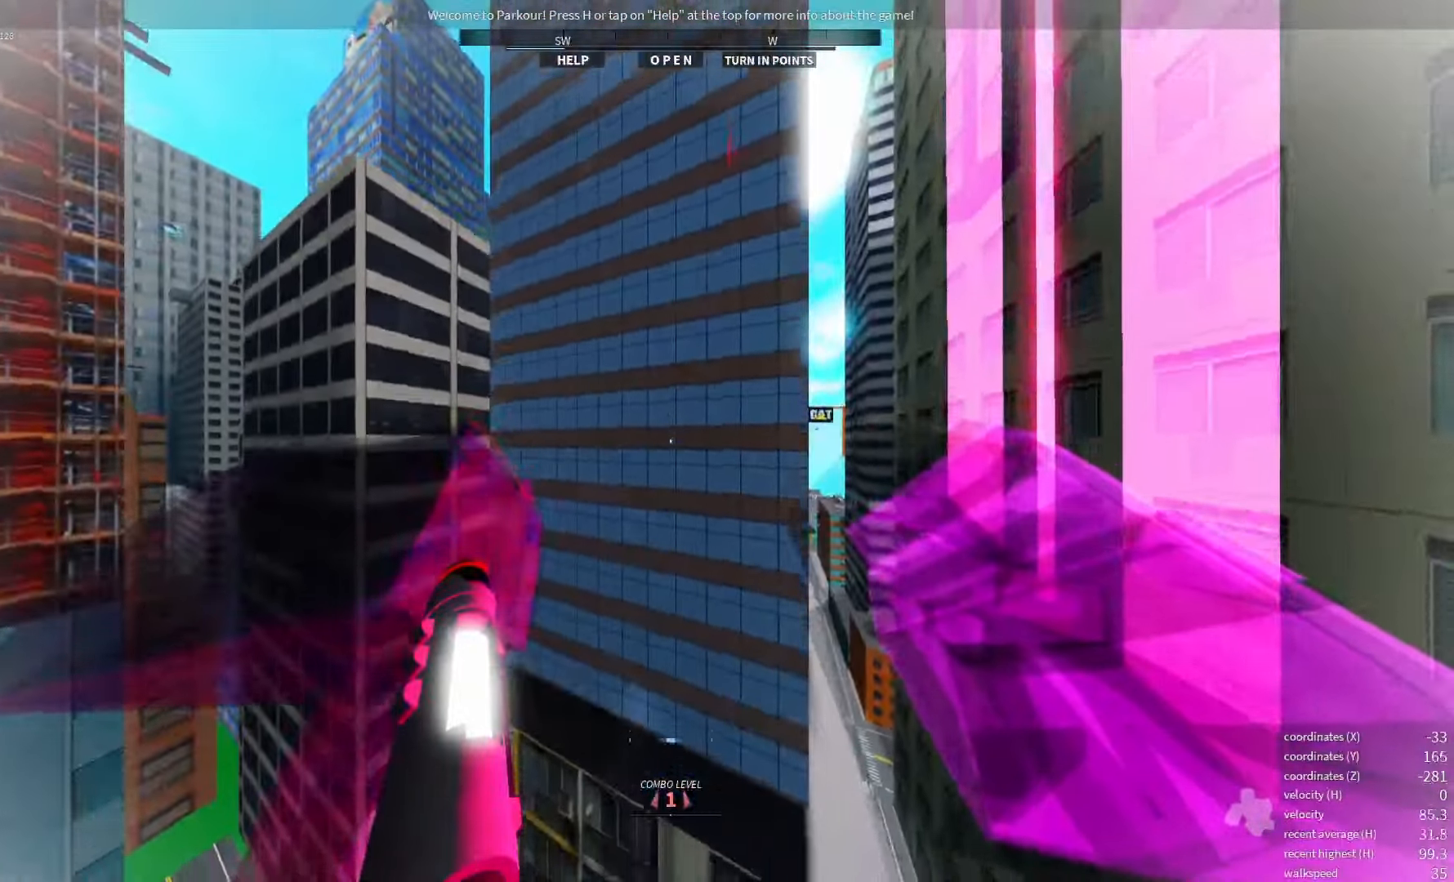
{"keys": []}
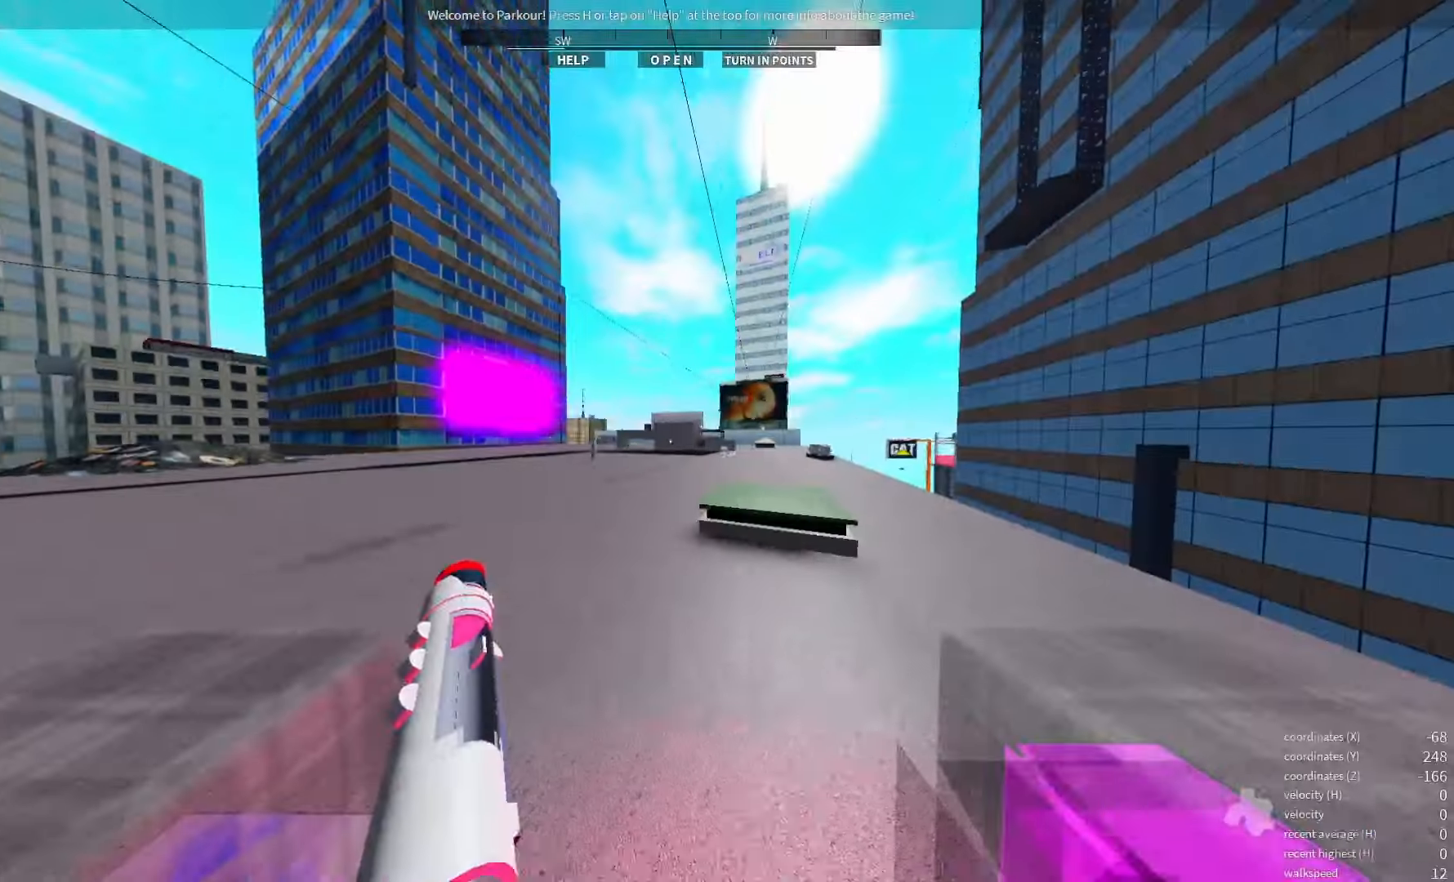
{"keys": [], "events": []}
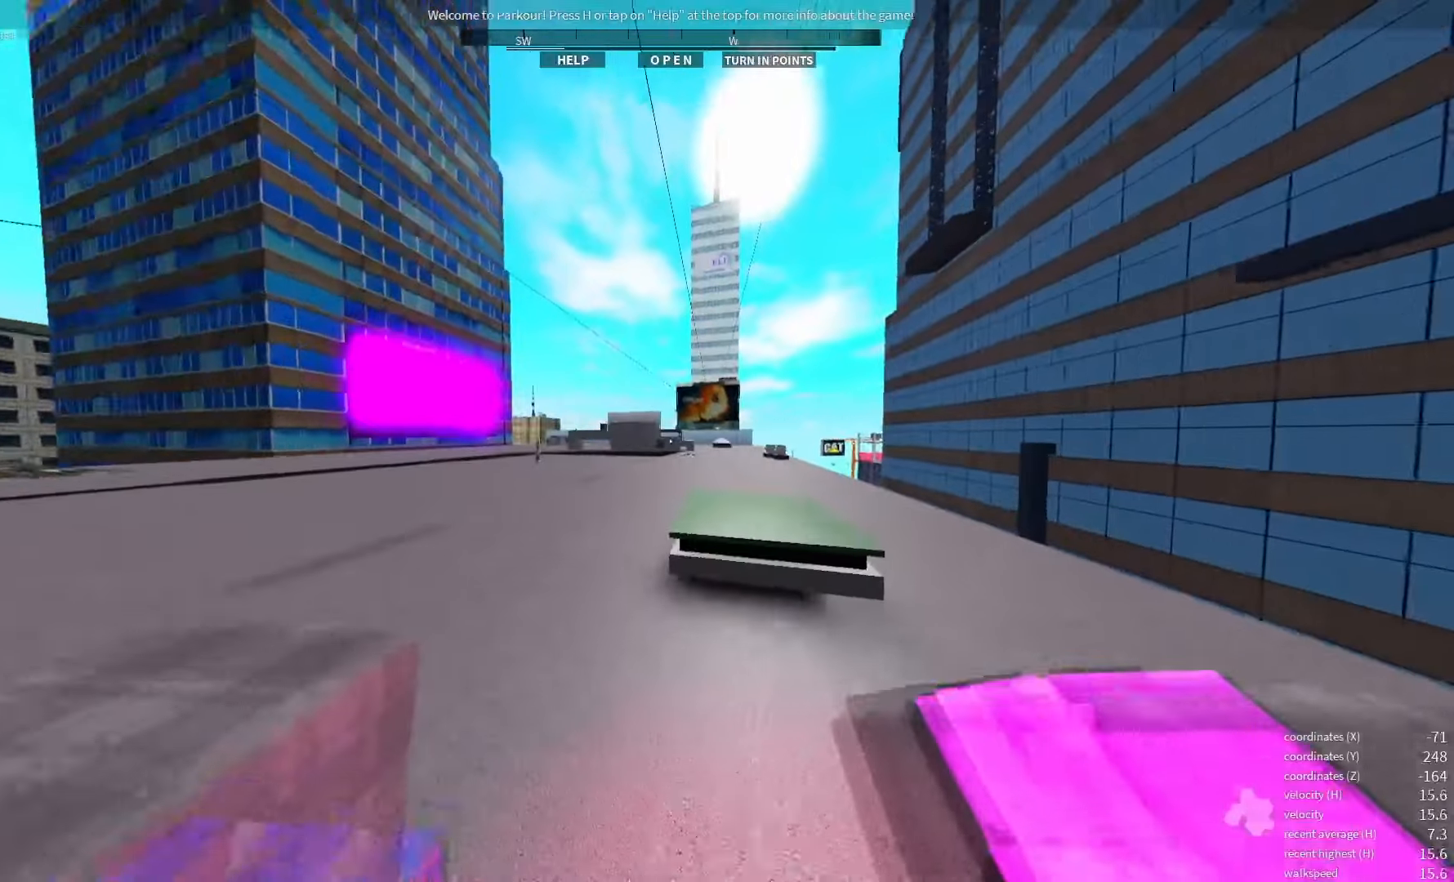
{"keys": [], "events": []}
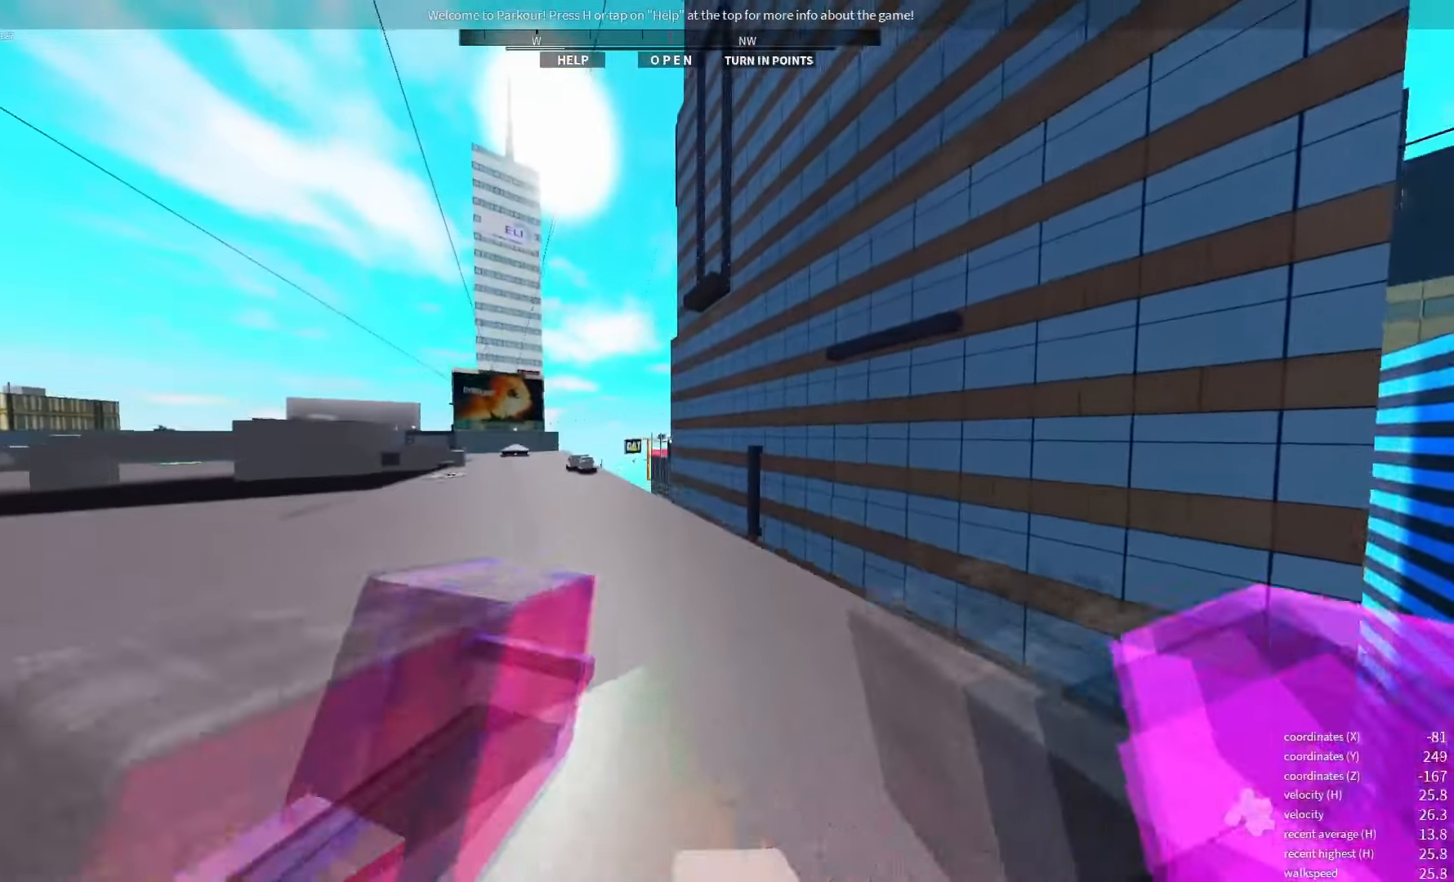
{"keys": [], "events": [[400, "x", "down"], [483, "x", "up"]]}
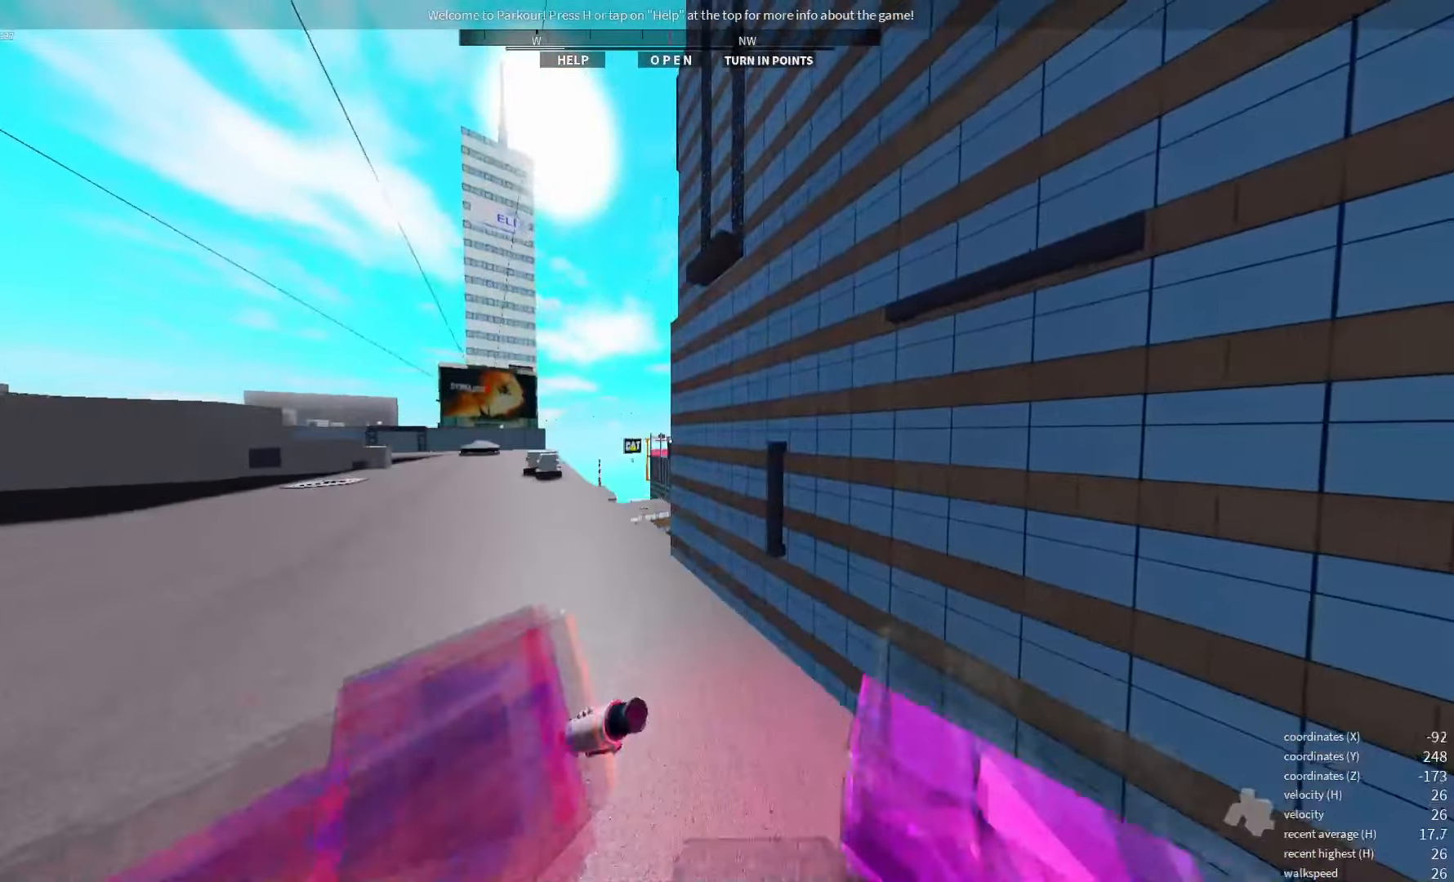
{"keys": [], "events": [[200, "space", "down"], [267, "space", "up"]]}
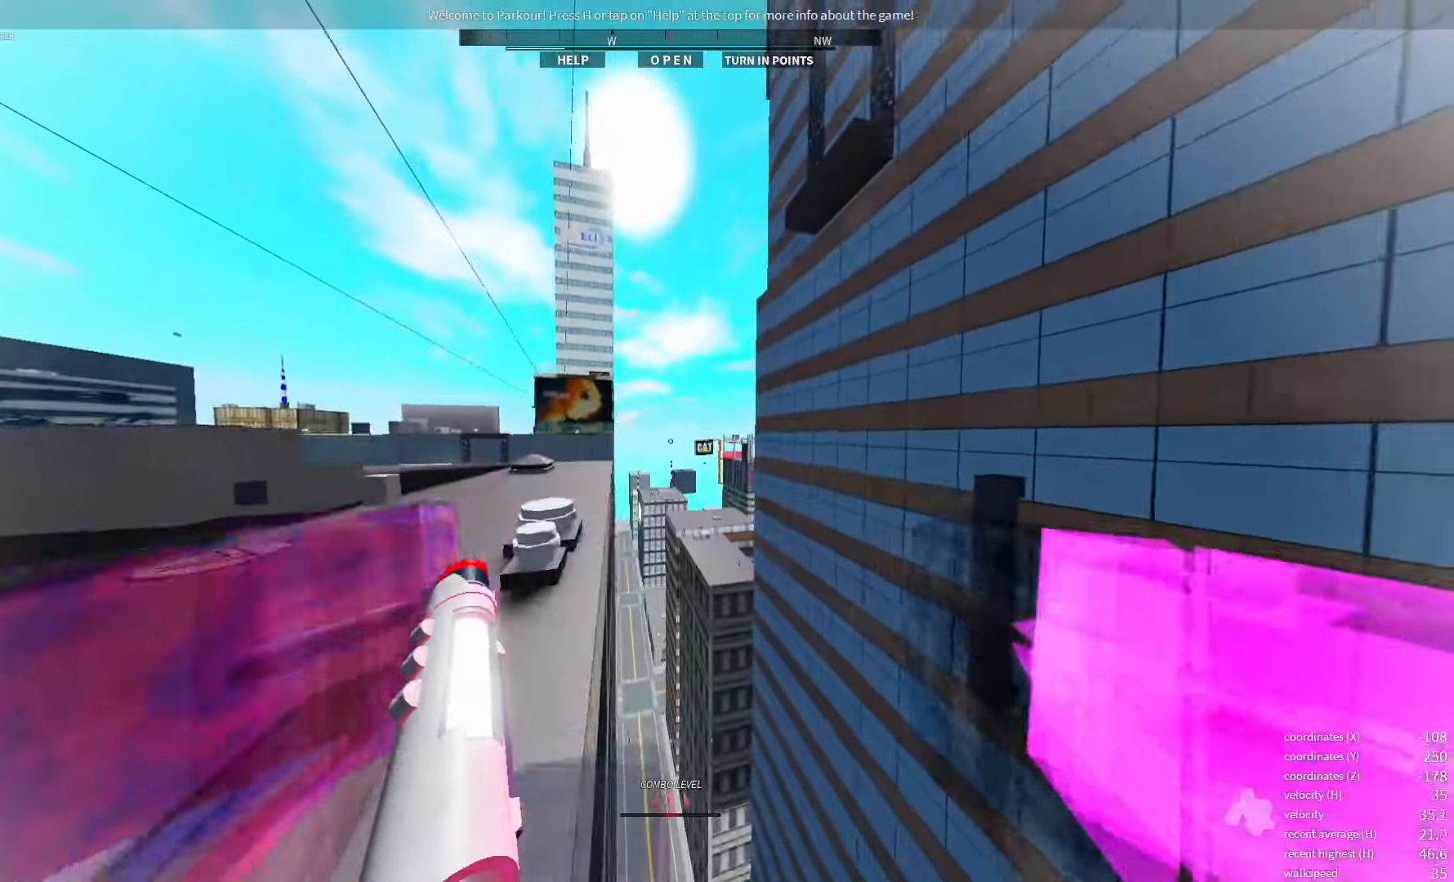
{"keys": [], "events": []}
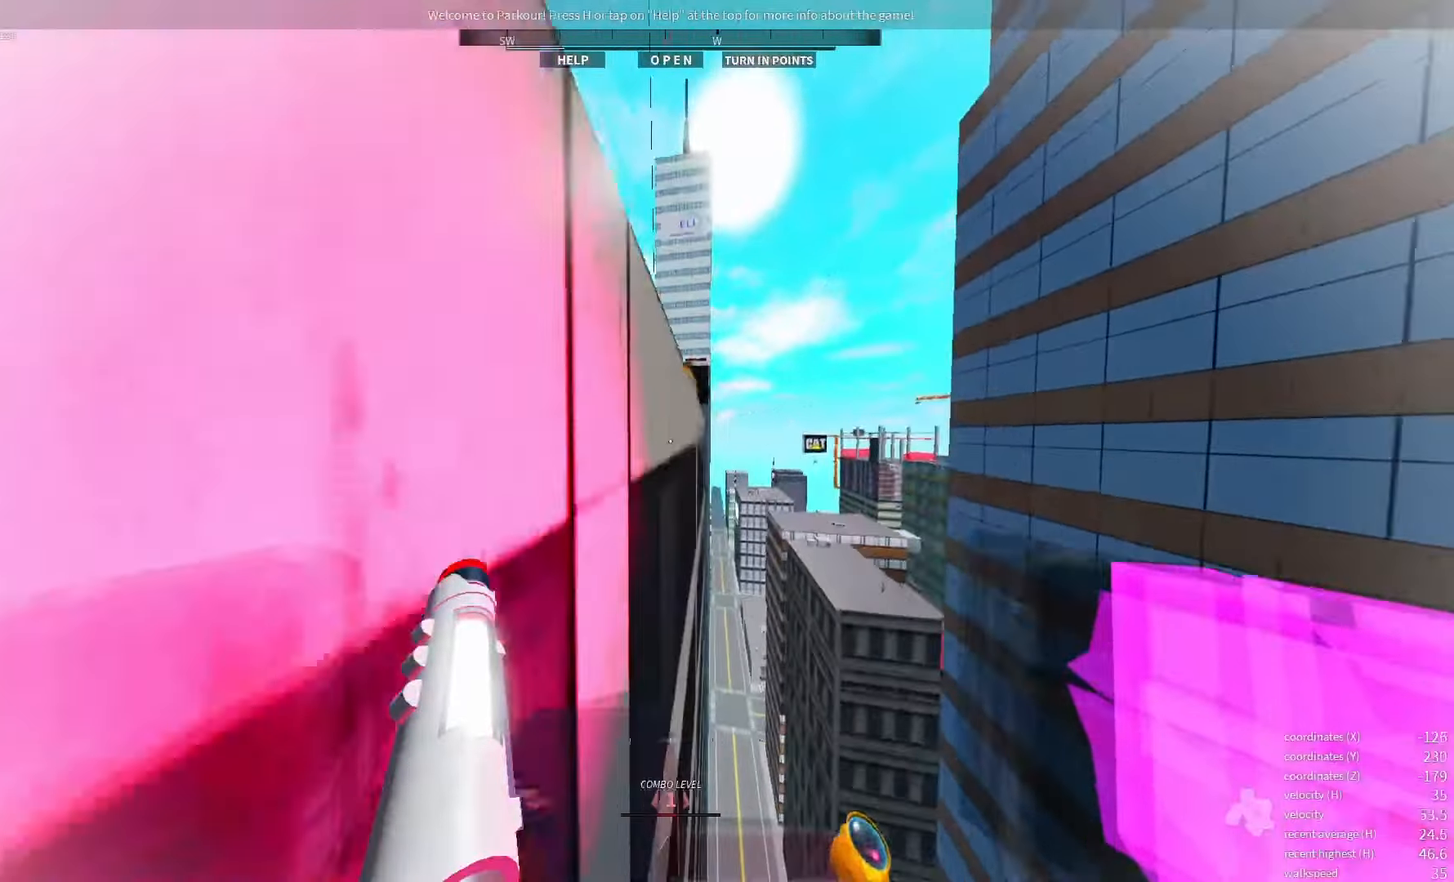
{"keys": [], "events": [[150, "q", "down"], [183, "space", "down"], [267, "space", "up"], [283, "q", "up"]]}
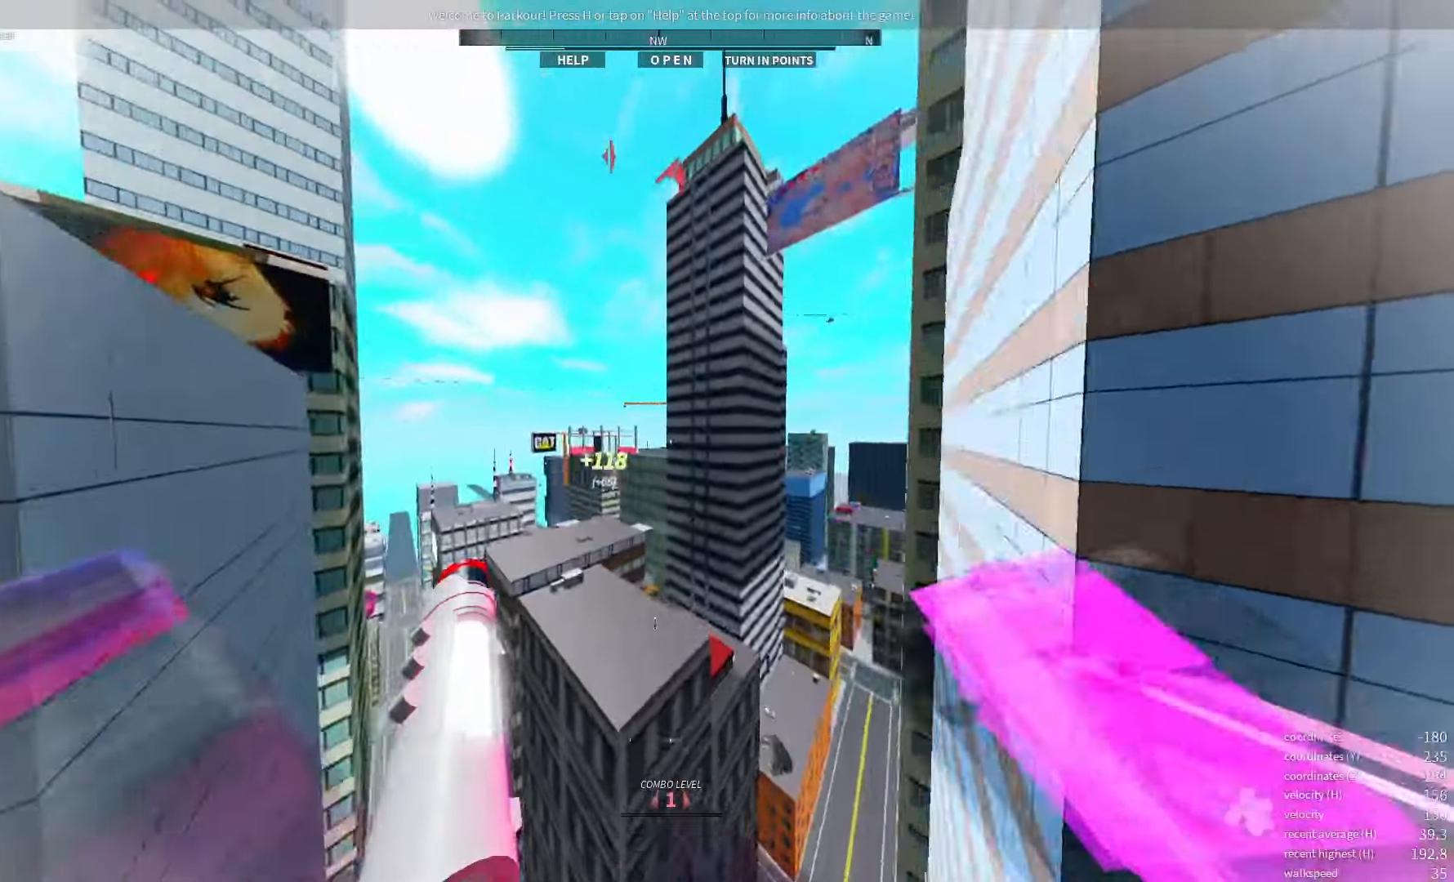
{"keys": [], "events": []}
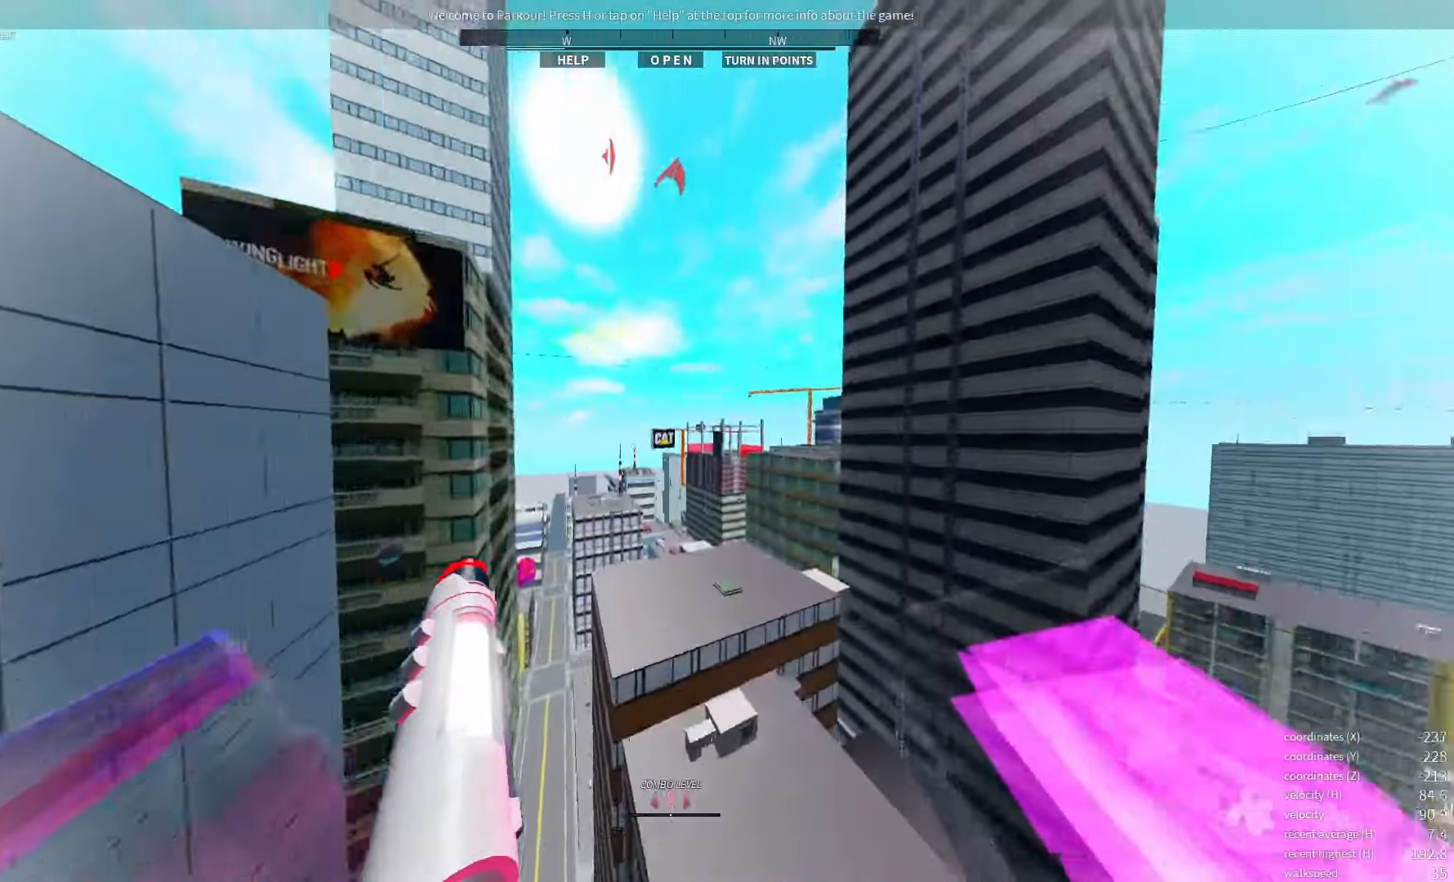
{"keys": [], "events": []}
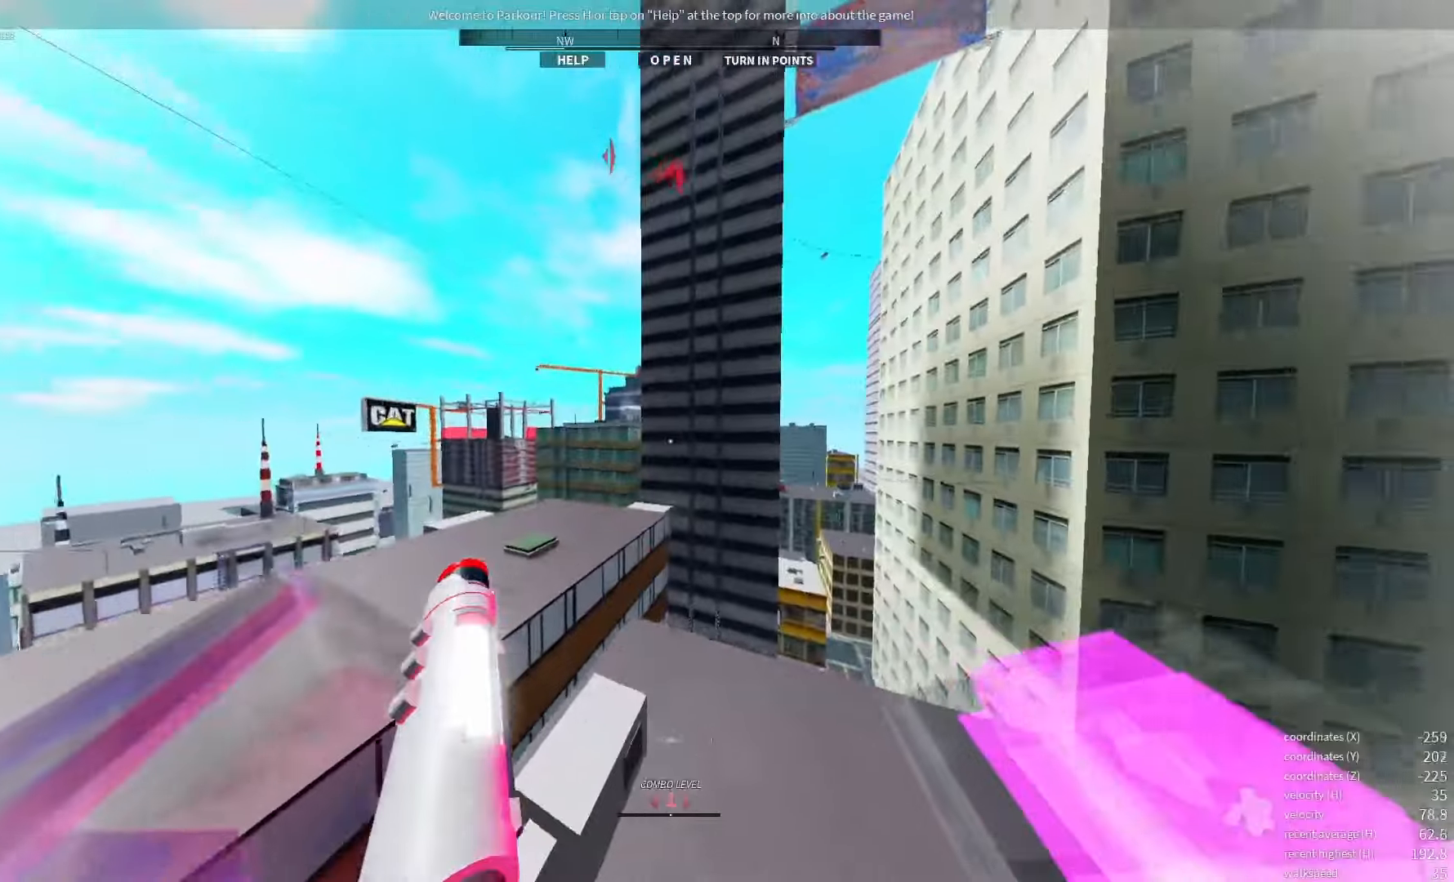
{"keys": [], "events": [[200, "shift_l", "down"], [384, "shift_l", "up"]]}
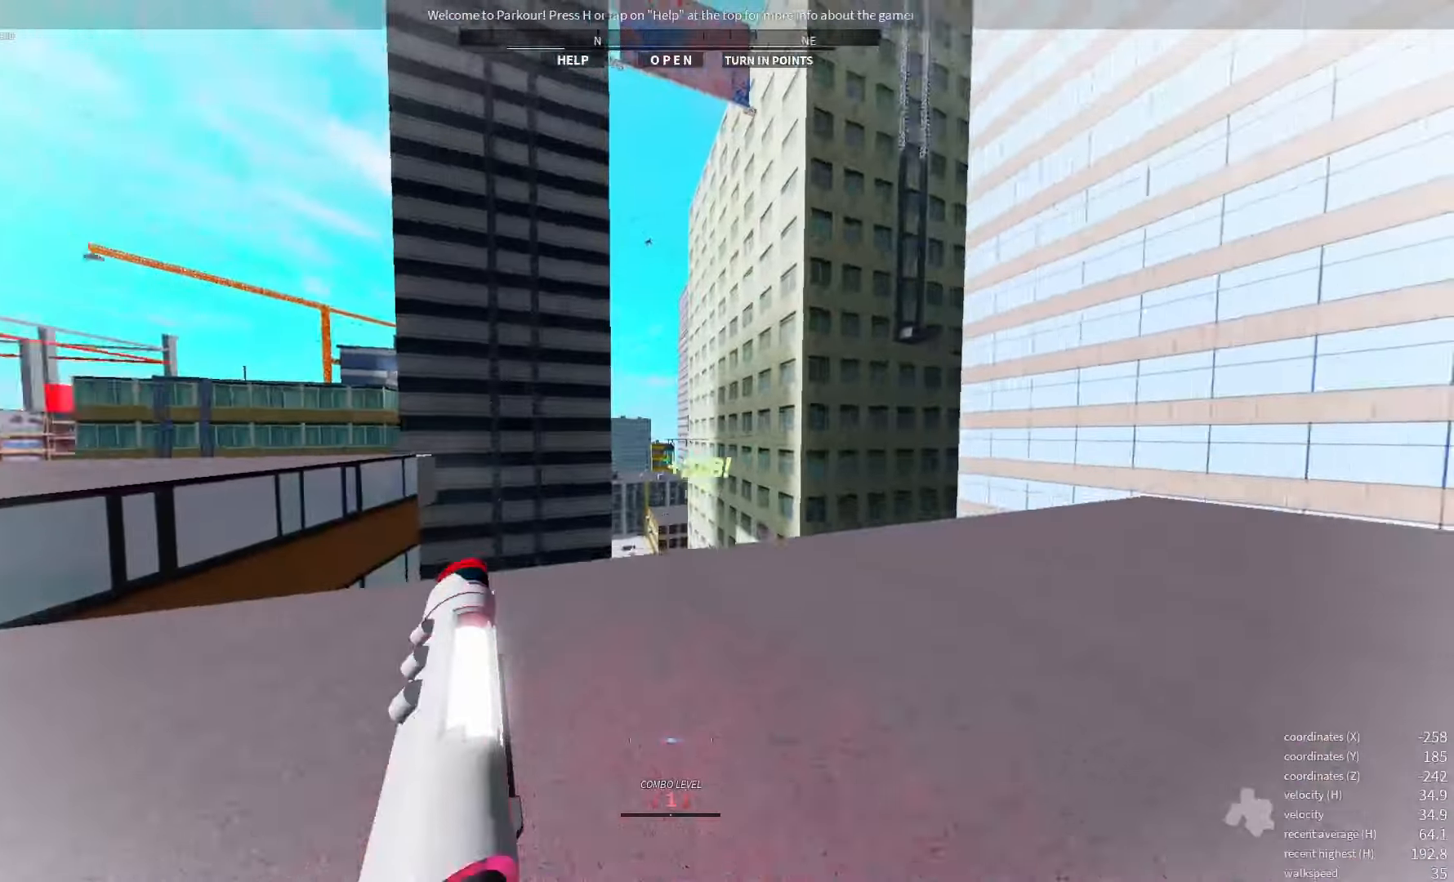
{"keys": [], "events": []}
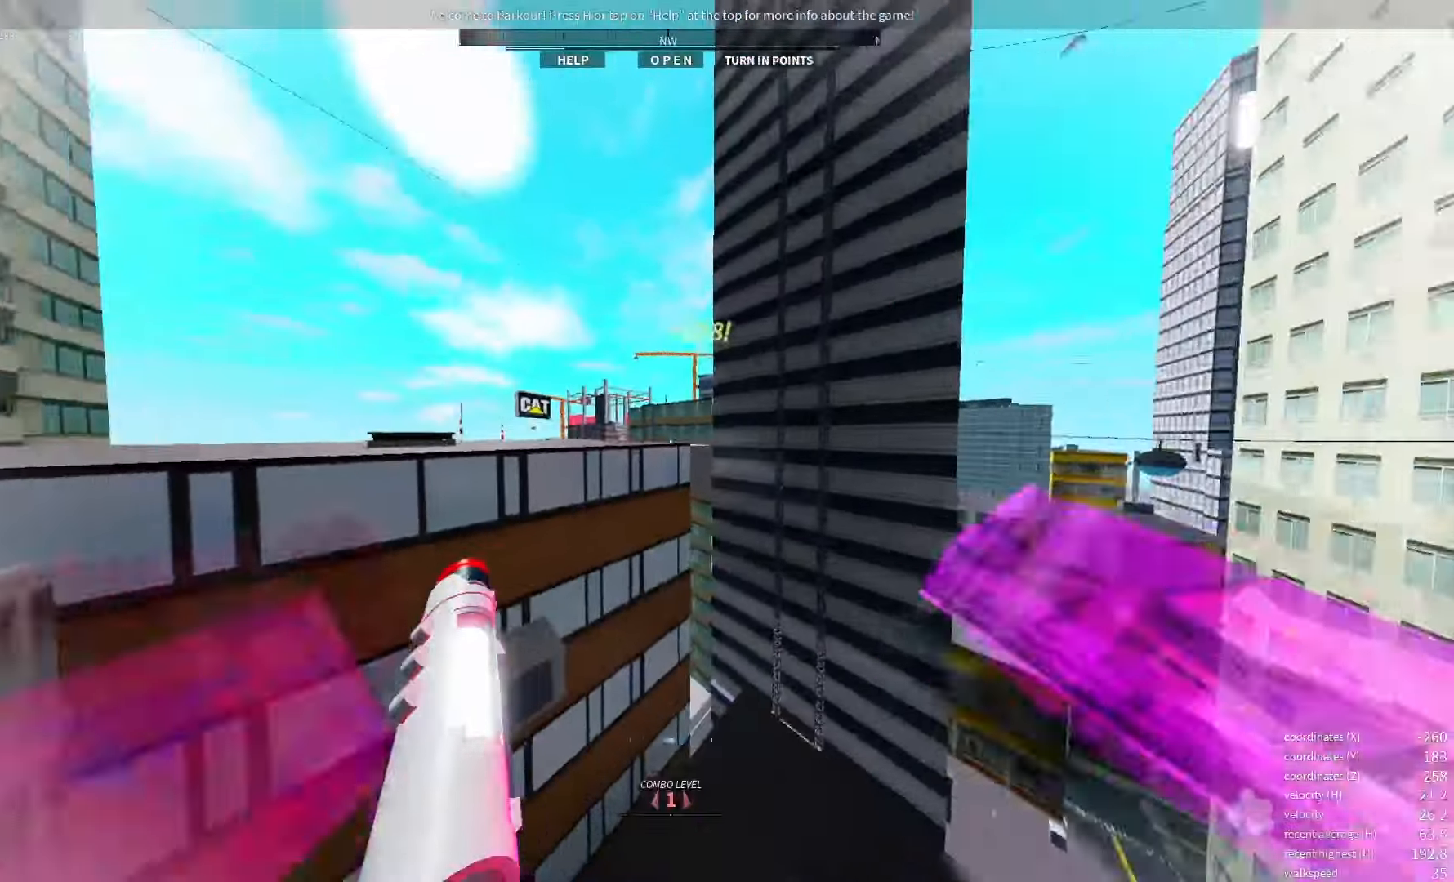
{"keys": [], "events": []}
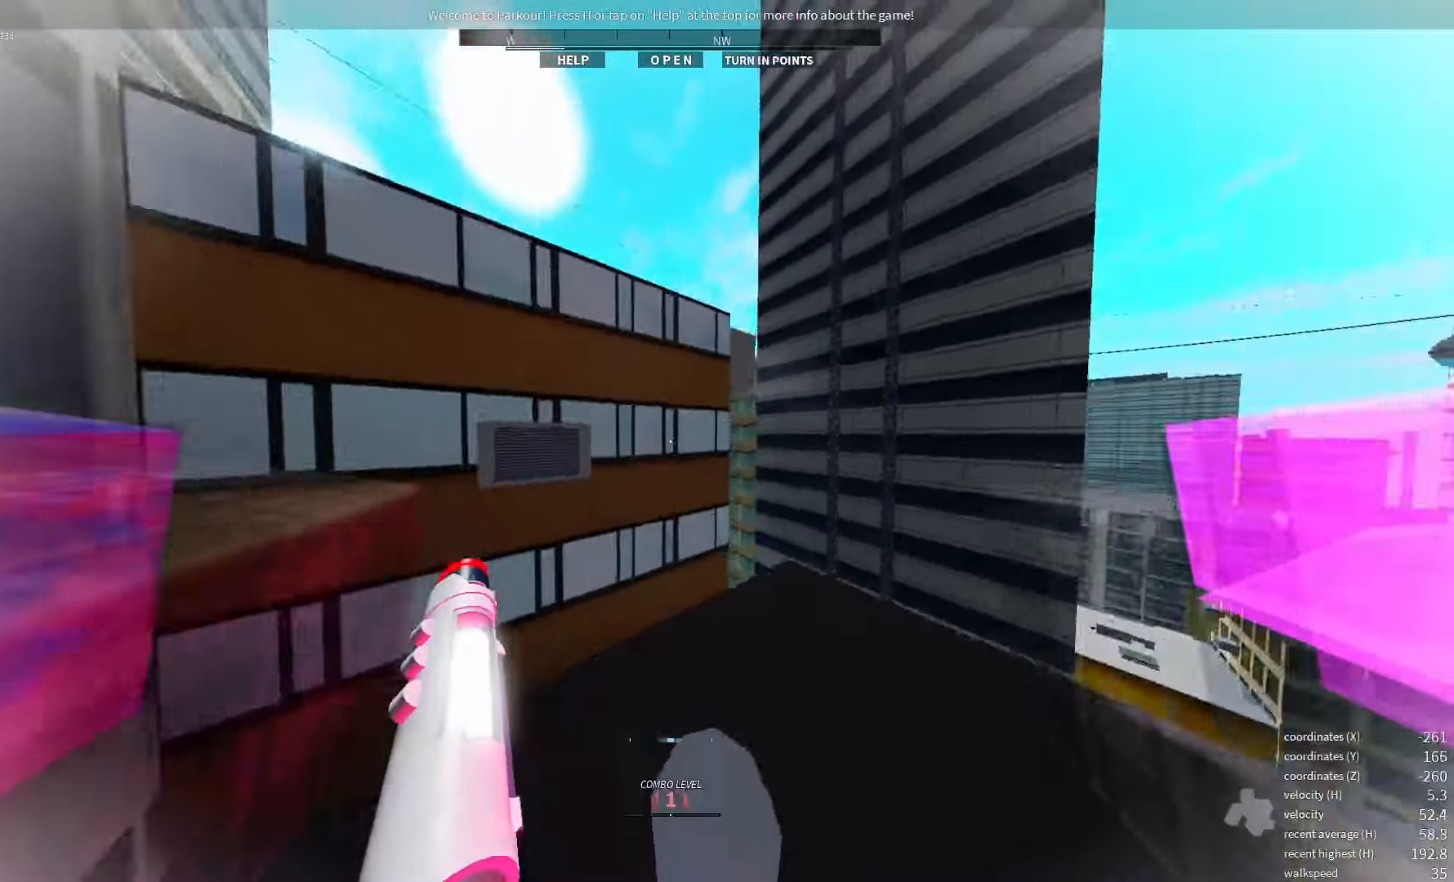
{"keys": [], "events": [[117, "shift_l", "down"], [284, "shift_l", "up"]]}